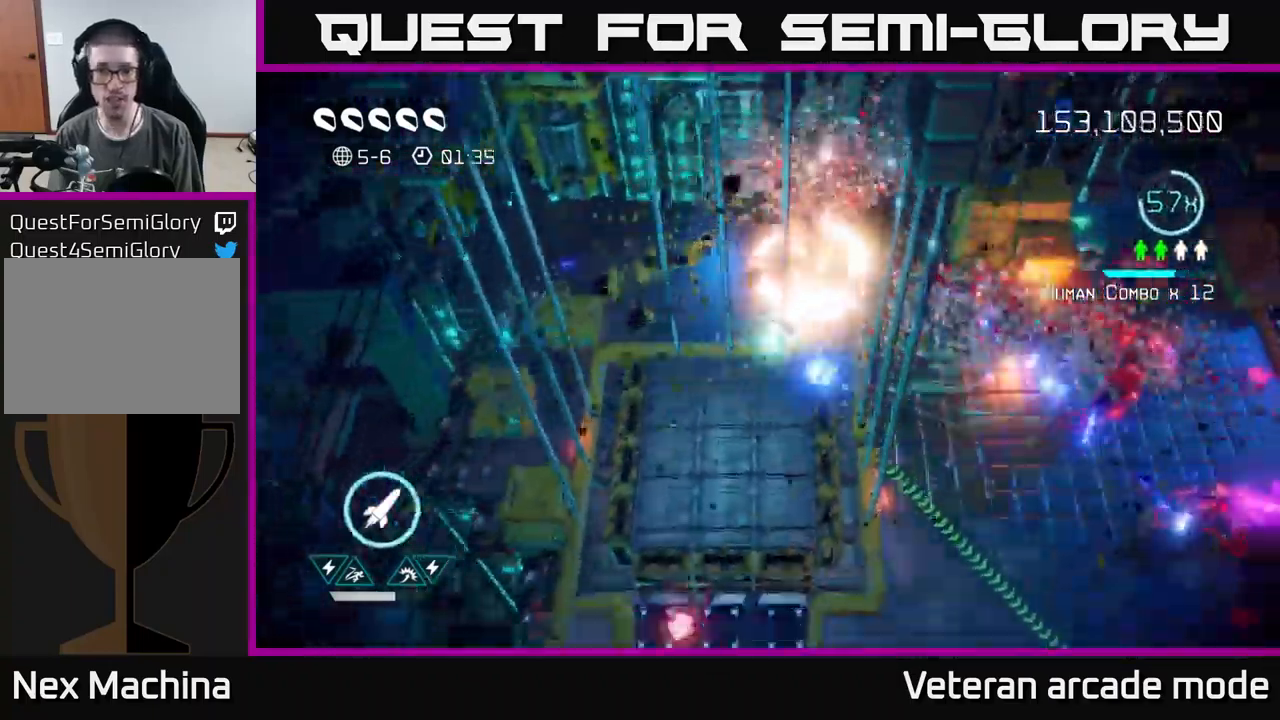
Gameplay with a controller (Xbox layout); each line is a JSON object with the inputs held at the frame after it. "events" lists button and stick changes between this image and that frame as [ms after this image, input, new state], when the widget could be followed in between. Not read: L3.
{"buttons": [], "left_stick": "down-right", "right_stick": "up-right", "events": [[67, "right_stick", "up-right"], [150, "left_stick", "down-right"], [367, "R2", "down"], [467, "R2", "up"]]}
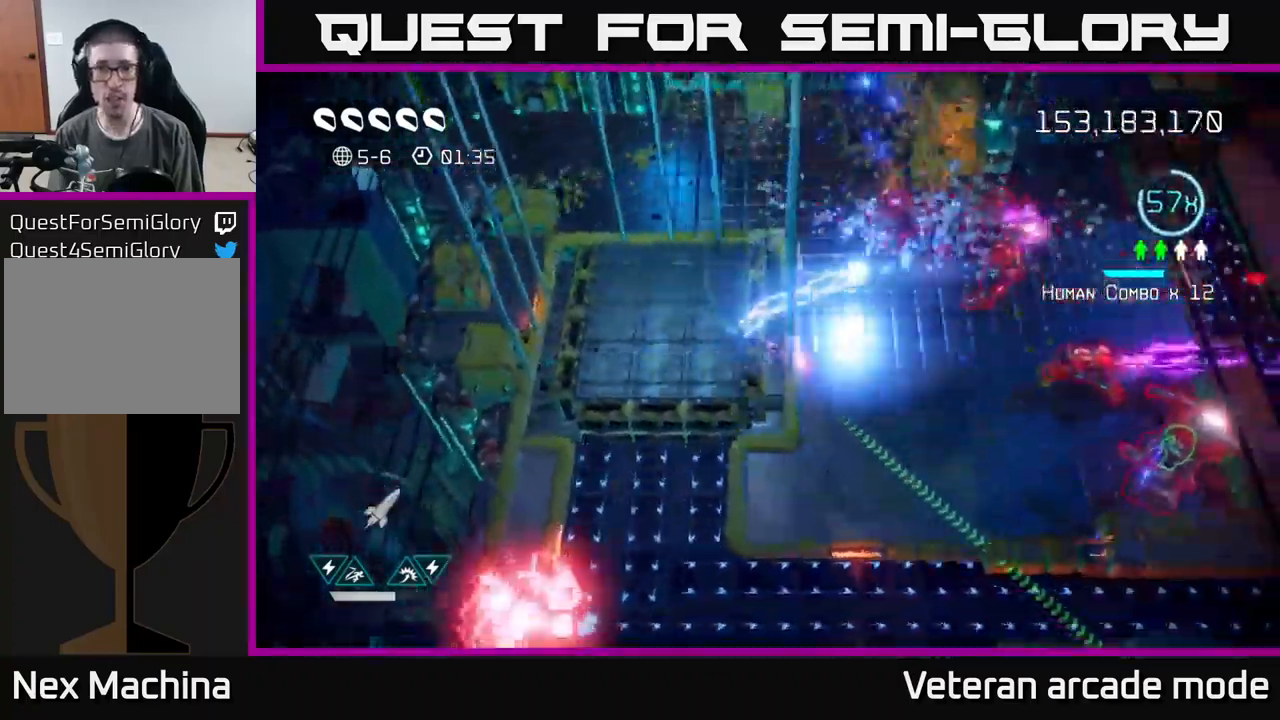
{"buttons": [], "left_stick": "down-right", "right_stick": "up-right", "events": [[200, "left_stick", "right"], [317, "left_stick", "down-right"]]}
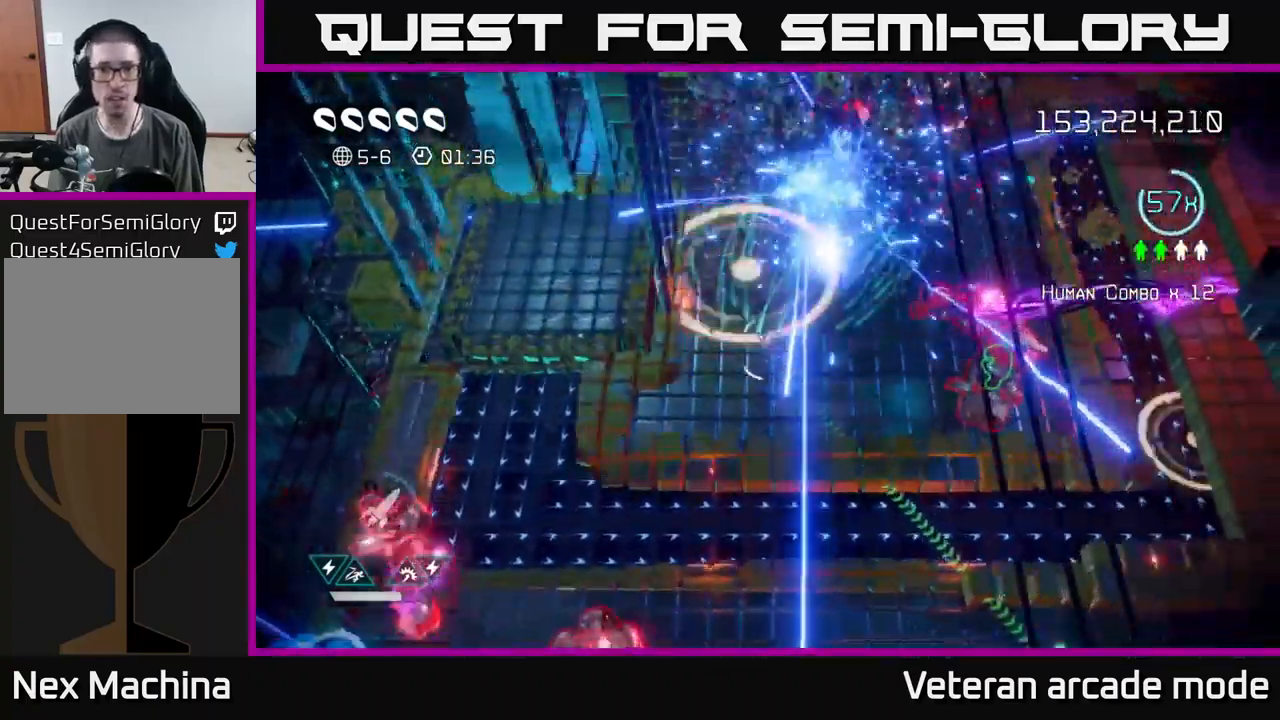
{"buttons": [], "left_stick": "down-right", "right_stick": "left", "events": [[83, "left_stick", "down"], [417, "left_stick", "down-right"], [417, "right_stick", "center"], [500, "right_stick", "left"]]}
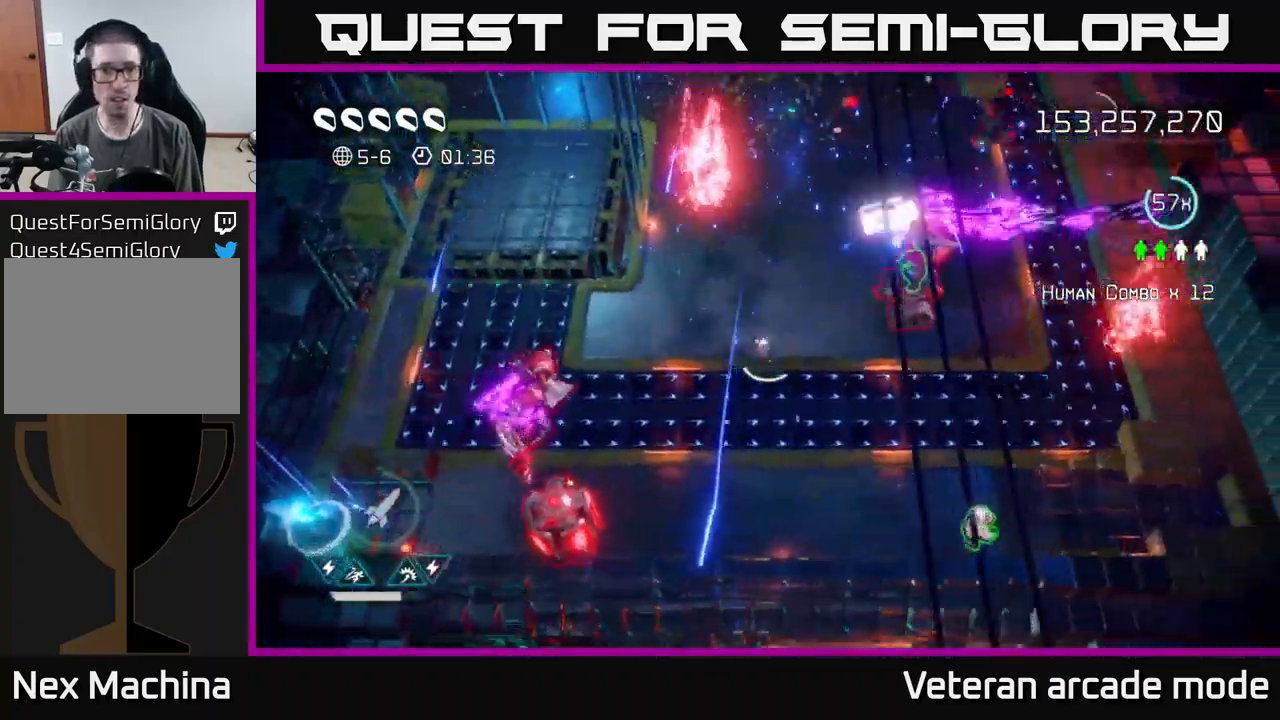
{"buttons": [], "left_stick": "down-left", "right_stick": "left", "events": [[133, "left_stick", "down-left"], [183, "left_stick", "down"], [450, "left_stick", "down-left"]]}
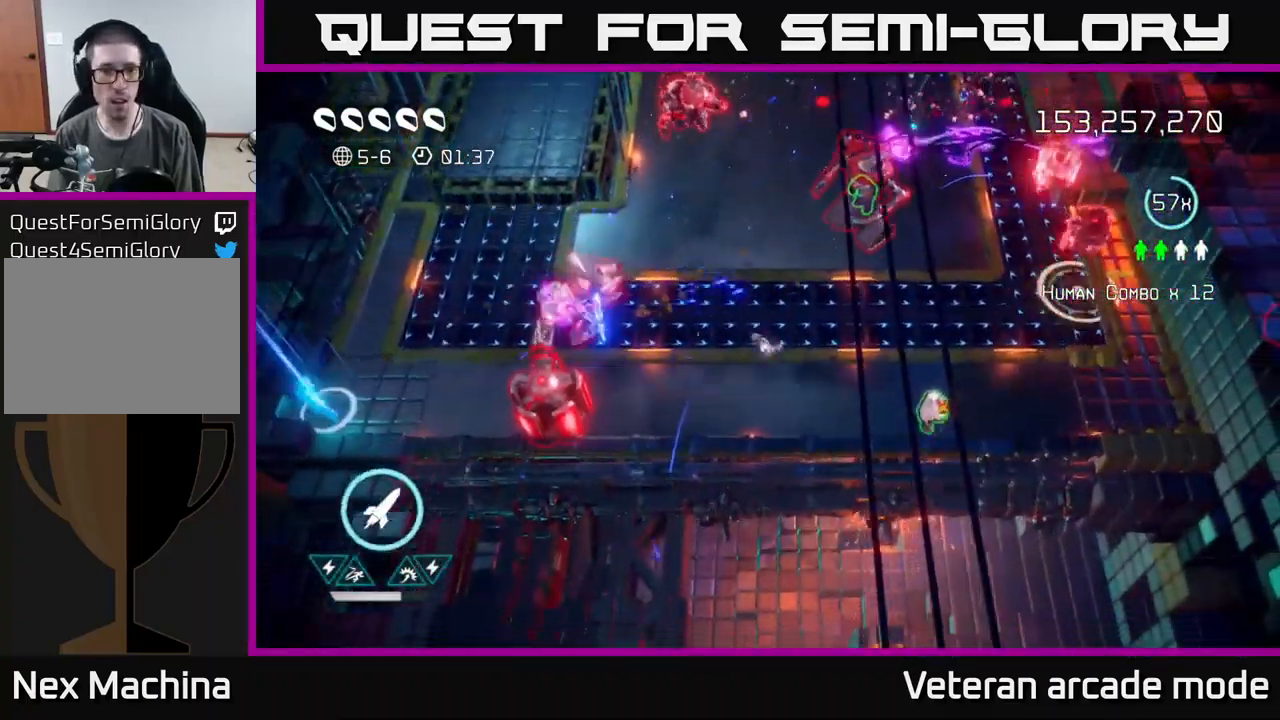
{"buttons": ["L2"], "left_stick": "left", "right_stick": "up-left", "events": [[100, "R2", "down"], [183, "R2", "up"], [233, "R2", "down"], [250, "right_stick", "up-left"], [350, "R2", "up"], [433, "R2", "down"], [467, "left_stick", "left"], [483, "L2", "down"], [483, "R2", "up"]]}
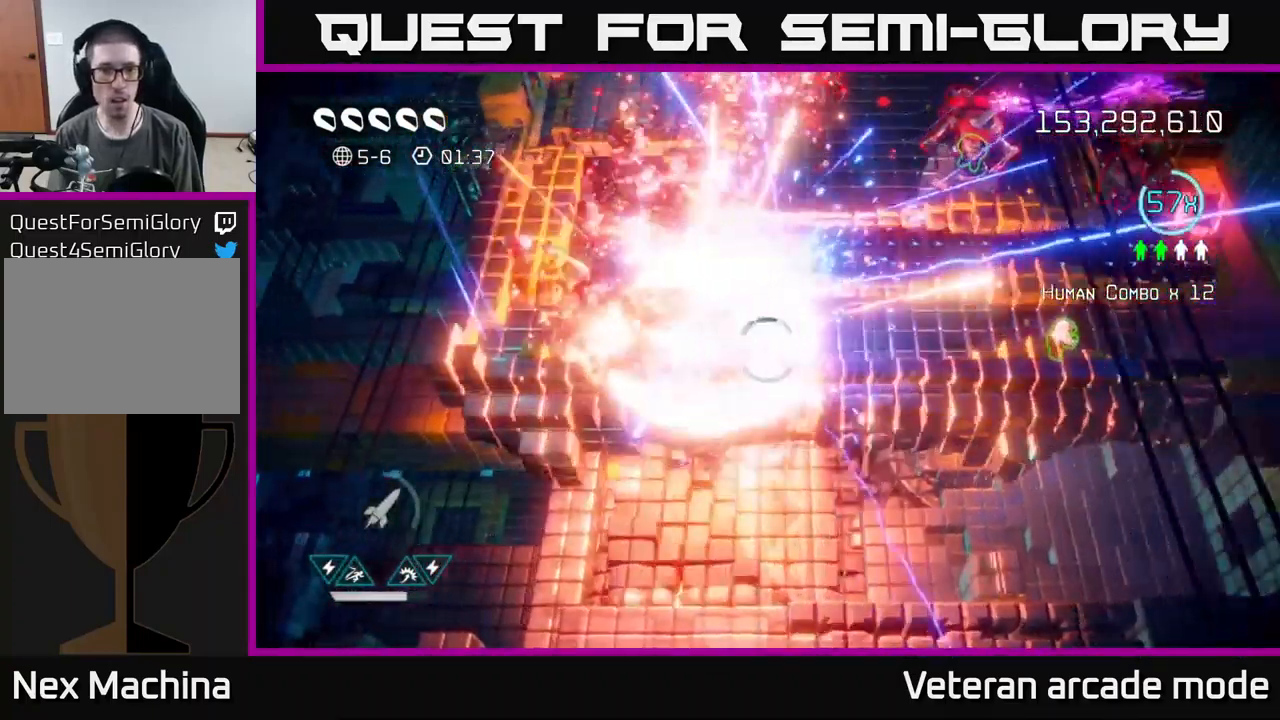
{"buttons": [], "left_stick": "left", "right_stick": "right", "events": [[100, "L2", "up"], [167, "L2", "down"], [267, "L2", "up"], [350, "right_stick", "right"]]}
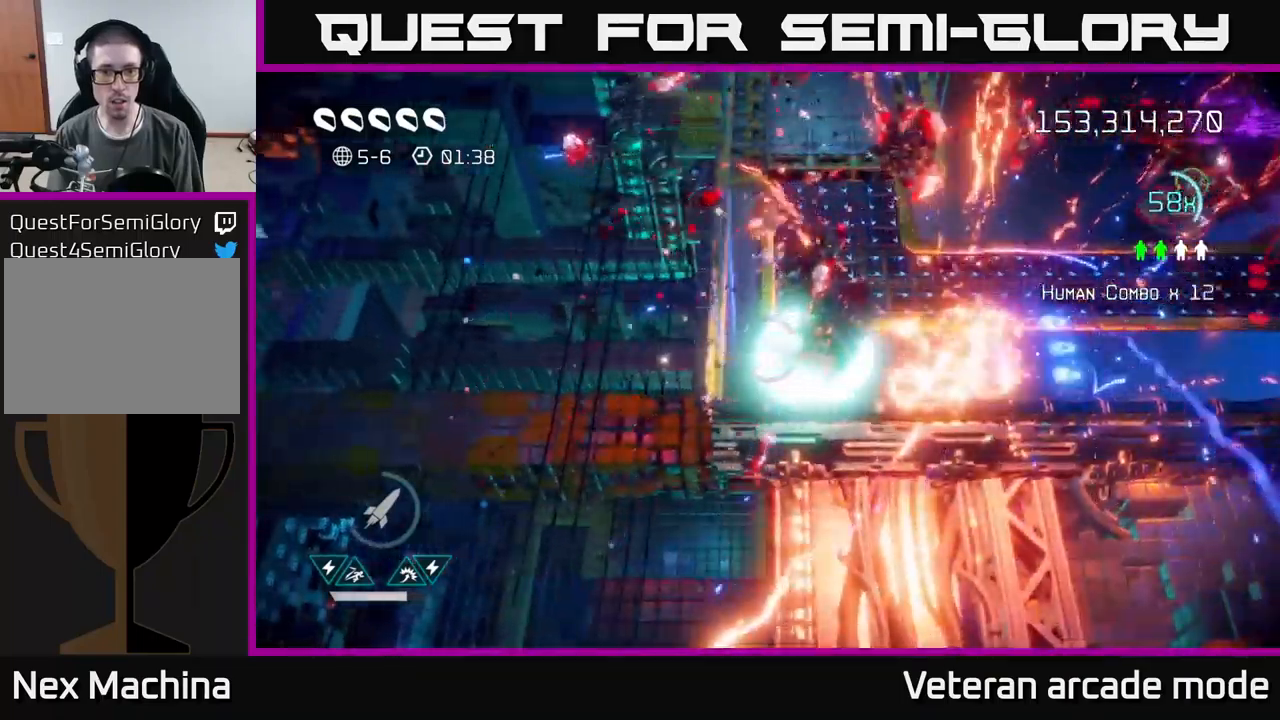
{"buttons": [], "left_stick": "right", "right_stick": "up-right", "events": [[100, "left_stick", "down-right"], [150, "left_stick", "right"], [334, "right_stick", "up-right"]]}
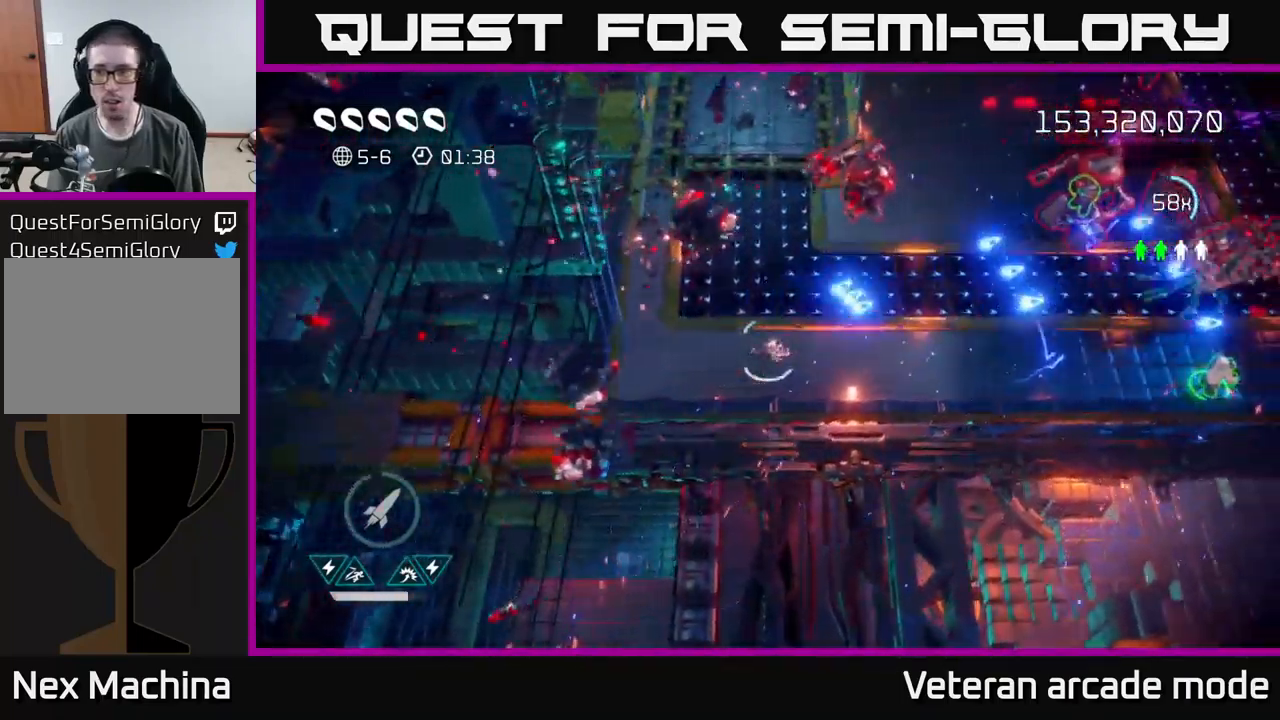
{"buttons": ["R2"], "left_stick": "right", "right_stick": "up-right", "events": [[334, "R2", "down"], [450, "R2", "up"], [500, "R2", "down"]]}
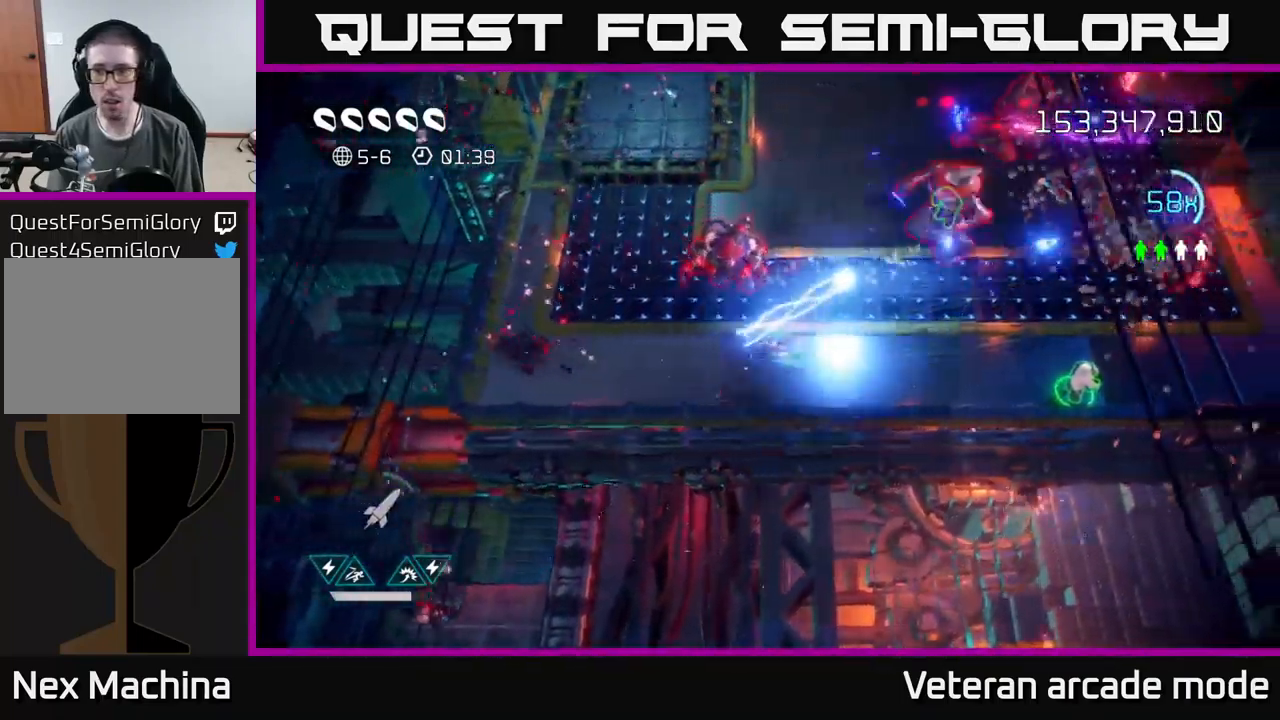
{"buttons": ["L2"], "left_stick": "right", "right_stick": "up-right", "events": [[84, "R2", "up"], [134, "R2", "down"], [217, "R2", "up"], [467, "L2", "down"]]}
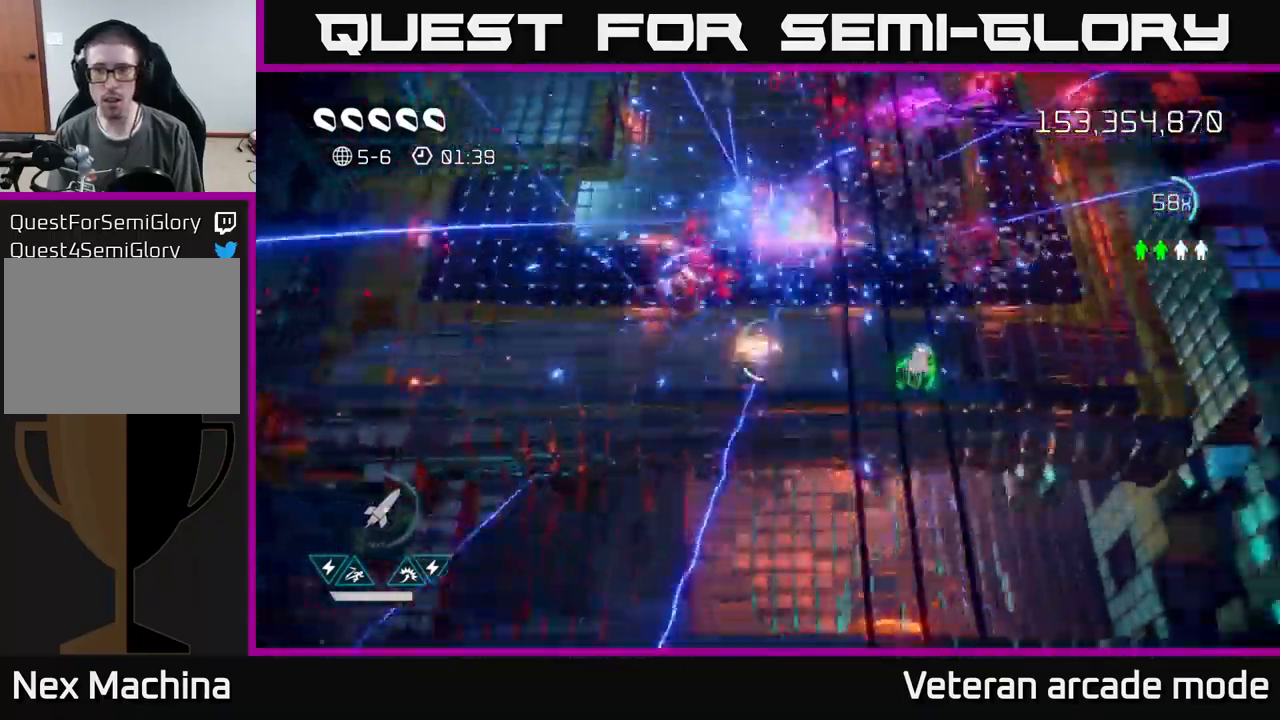
{"buttons": [], "left_stick": "right", "right_stick": "up-left", "events": [[67, "L2", "up"], [300, "right_stick", "up-left"]]}
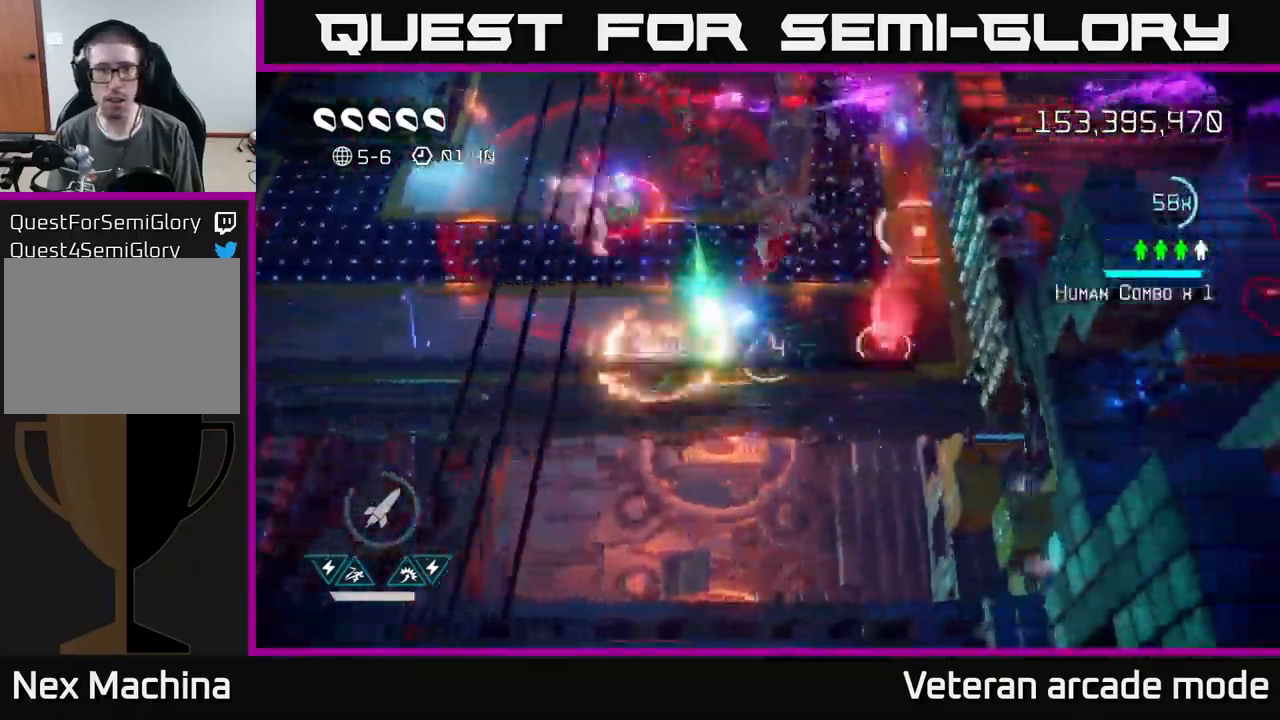
{"buttons": [], "left_stick": "left", "right_stick": "up", "events": [[117, "left_stick", "up"], [200, "left_stick", "left"], [284, "left_stick", "up-left"], [284, "right_stick", "up"], [400, "left_stick", "left"]]}
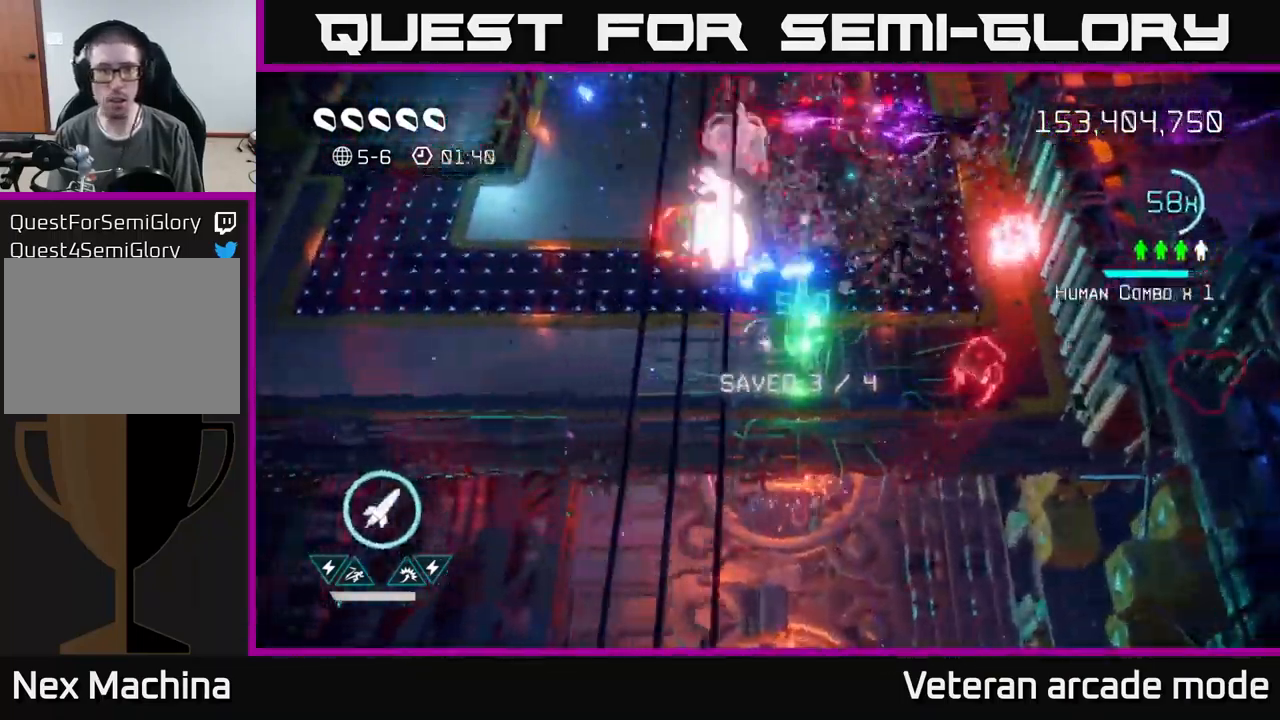
{"buttons": [], "left_stick": "left", "right_stick": "up-right", "events": [[250, "R2", "down"], [250, "right_stick", "up-right"], [350, "R2", "up"]]}
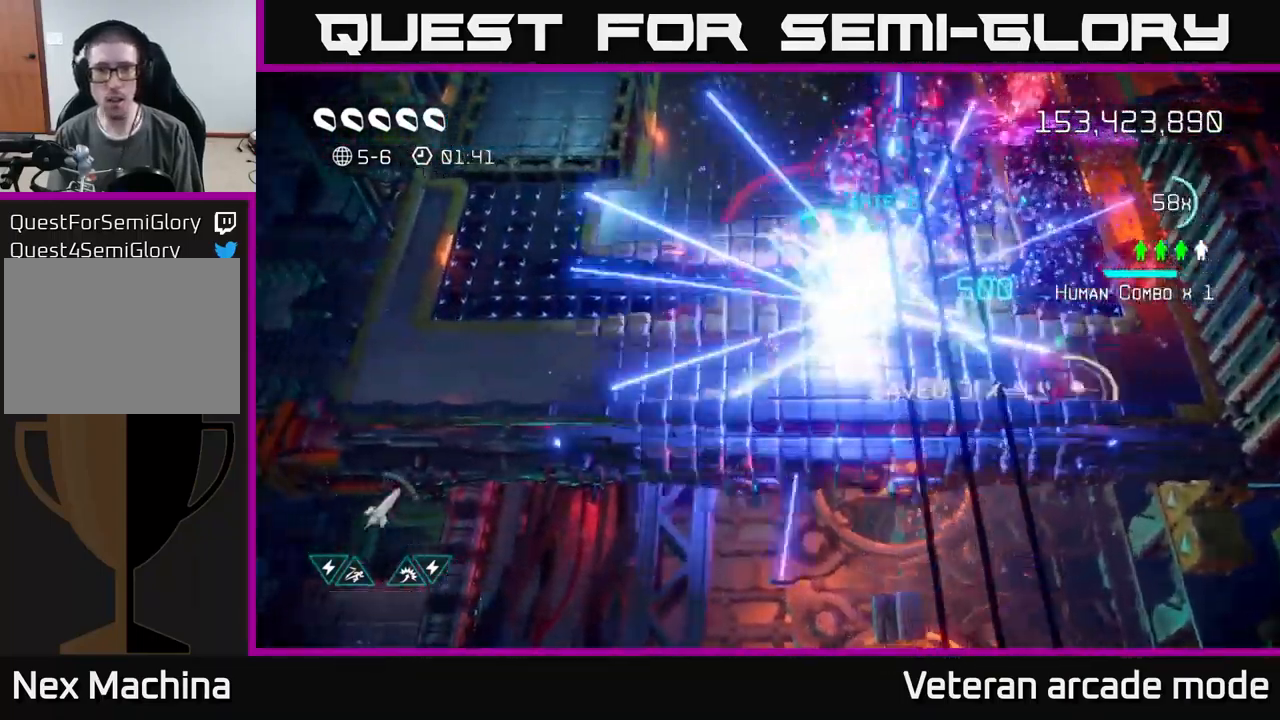
{"buttons": [], "left_stick": "up-left", "right_stick": "right", "events": [[17, "left_stick", "up-left"], [300, "left_stick", "up"], [367, "right_stick", "right"], [417, "left_stick", "up-left"]]}
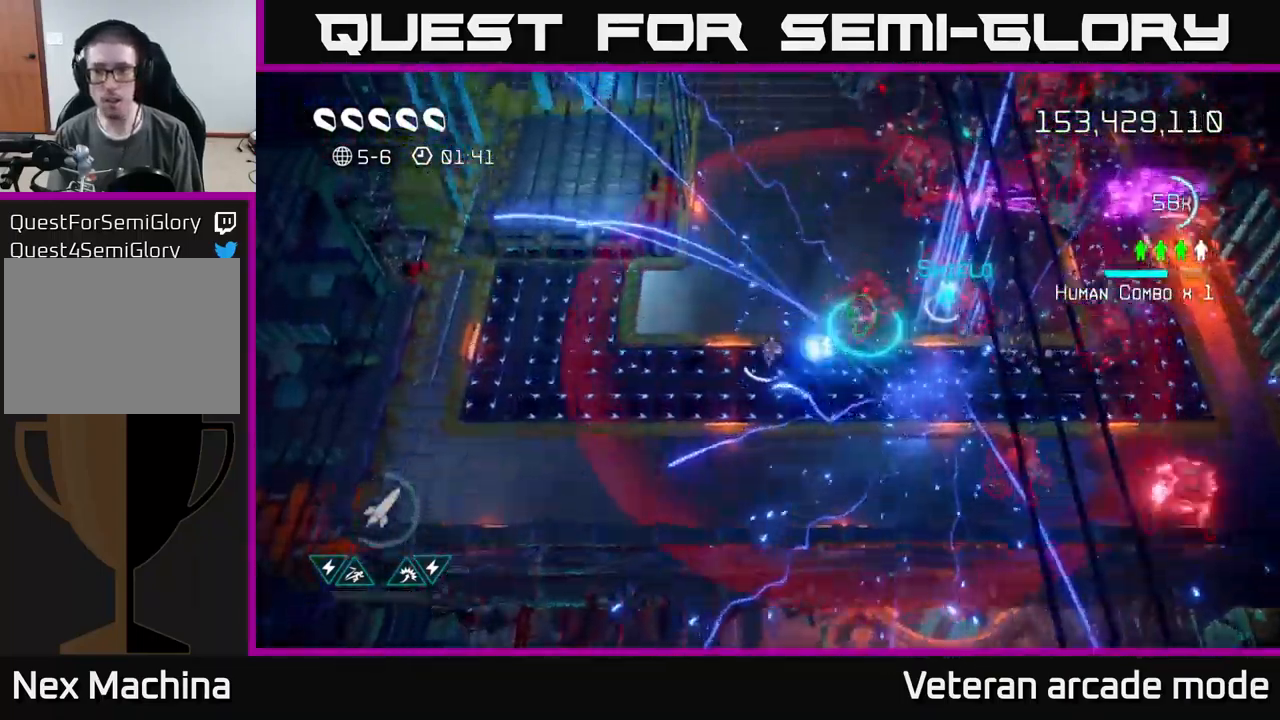
{"buttons": ["L2"], "left_stick": "right", "right_stick": "right", "events": [[150, "left_stick", "up"], [367, "left_stick", "right"], [484, "L2", "down"]]}
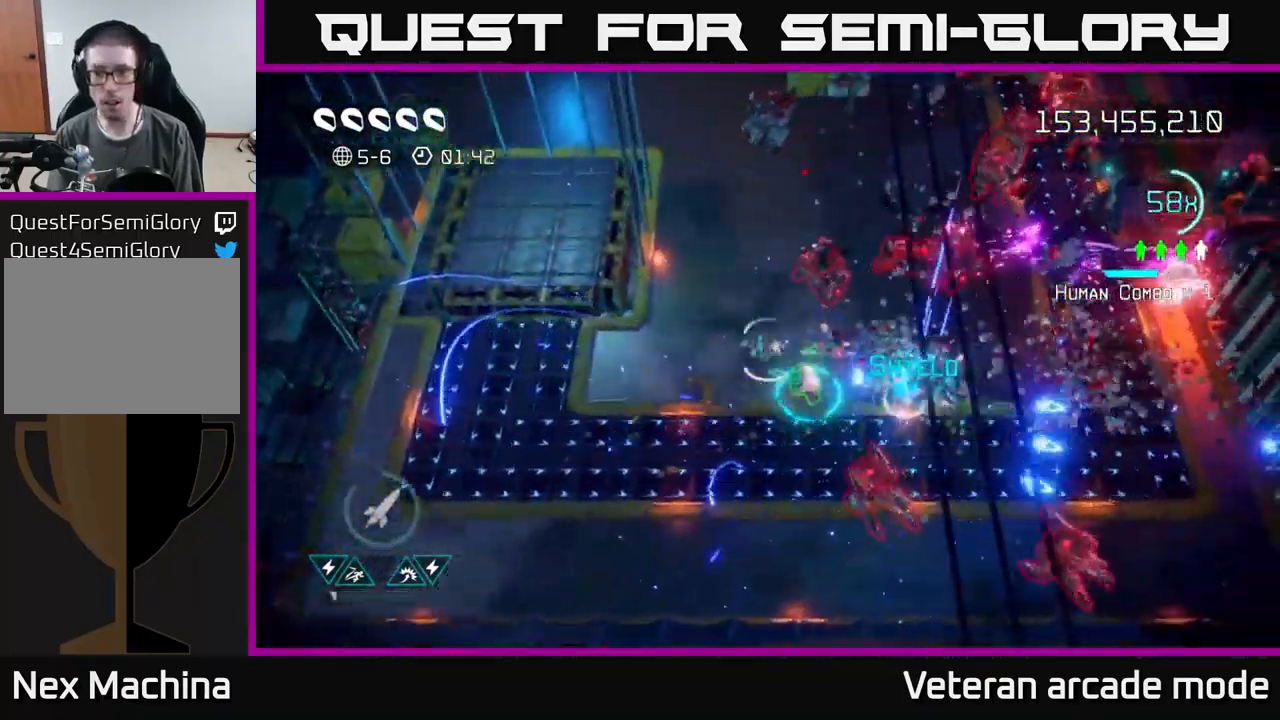
{"buttons": [], "left_stick": "right", "right_stick": "up", "events": [[167, "L2", "up"], [367, "right_stick", "up-left"], [484, "right_stick", "up"]]}
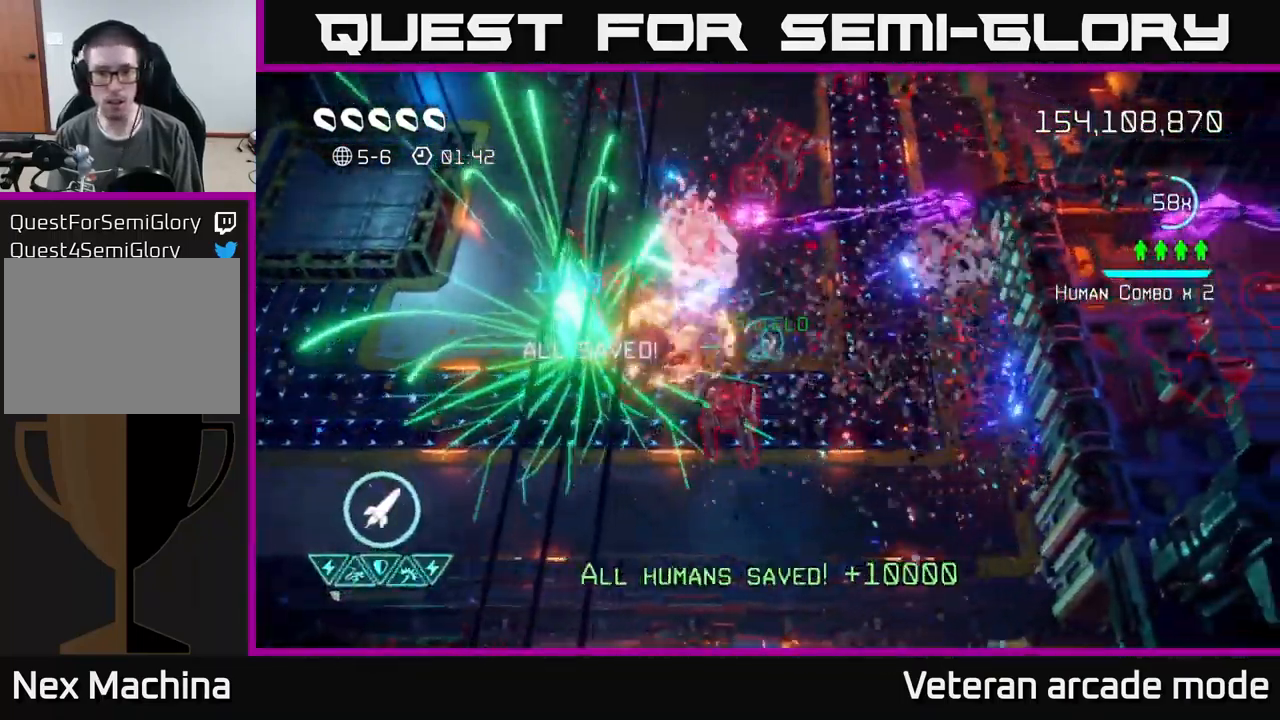
{"buttons": [], "left_stick": "down", "right_stick": "up-left", "events": [[317, "left_stick", "down"], [317, "right_stick", "up-left"]]}
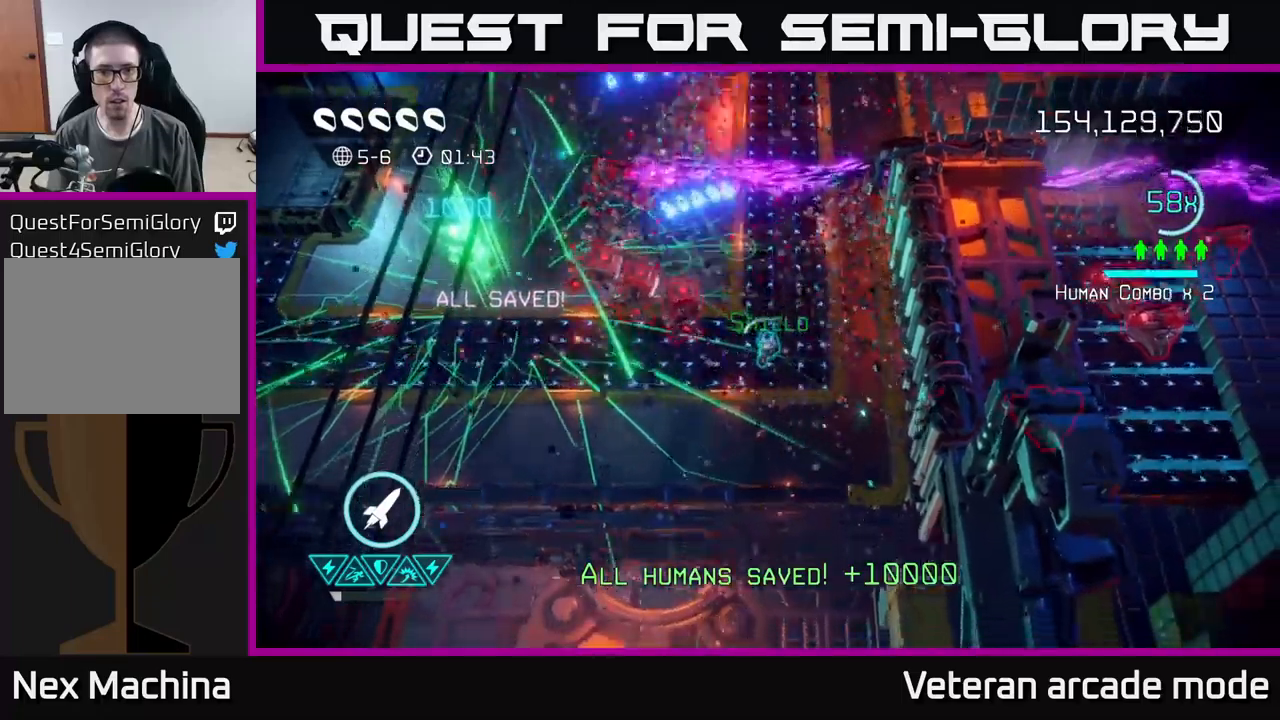
{"buttons": [], "left_stick": "left", "right_stick": "up", "events": [[17, "left_stick", "down-left"], [67, "R2", "down"], [183, "R2", "up"], [383, "left_stick", "left"], [450, "right_stick", "up"]]}
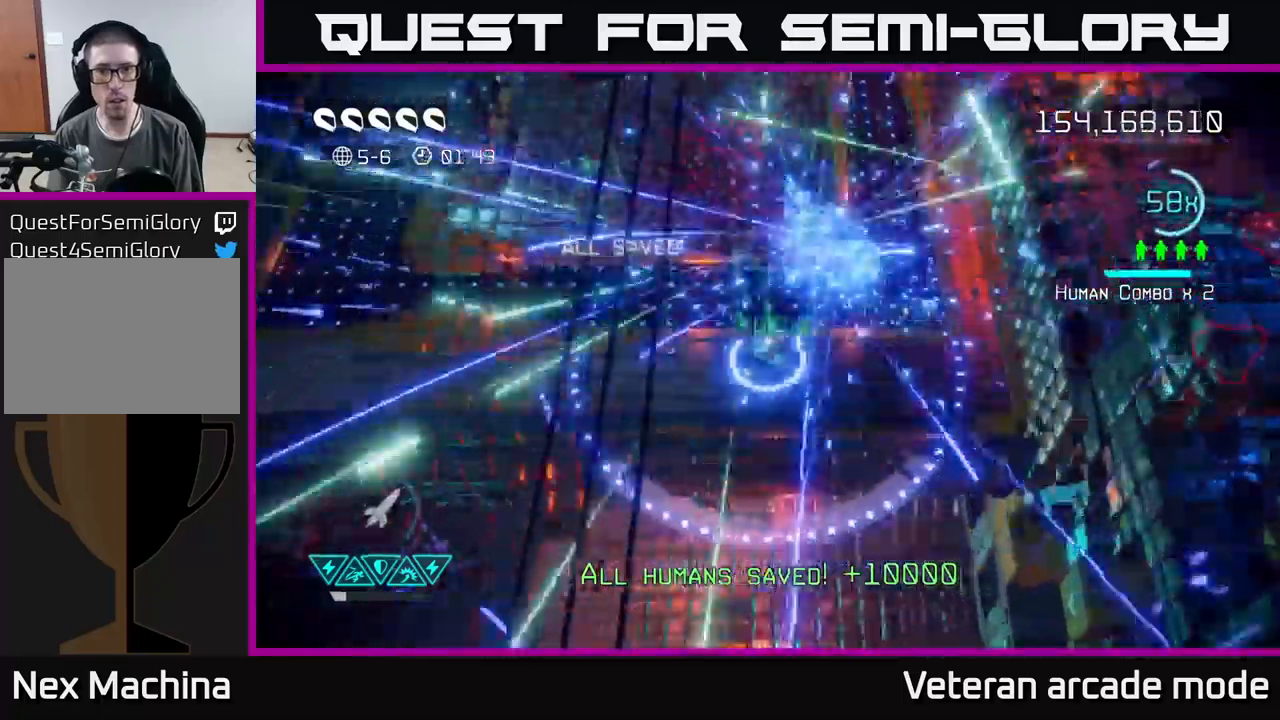
{"buttons": [], "left_stick": "up", "right_stick": "up-right", "events": [[50, "left_stick", "up-left"], [83, "right_stick", "up-right"], [350, "left_stick", "up"]]}
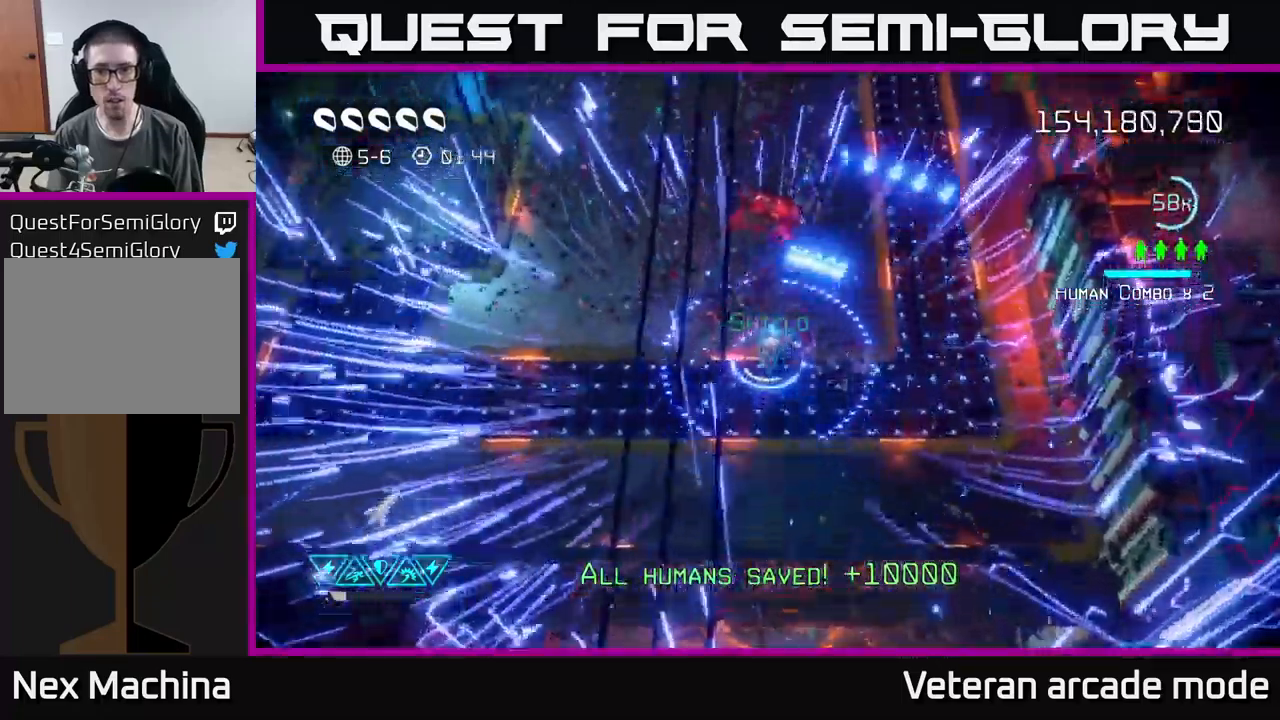
{"buttons": [], "left_stick": "up", "right_stick": "up", "events": [[100, "right_stick", "up"]]}
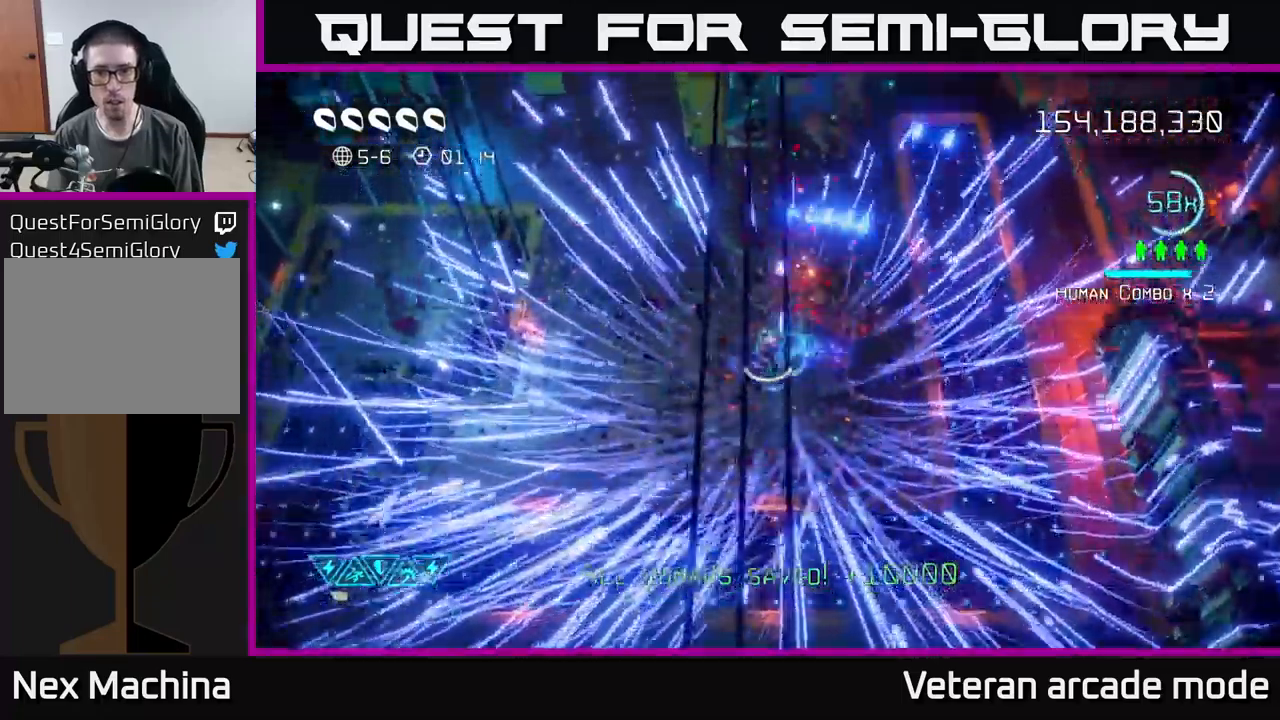
{"buttons": [], "left_stick": "up-right", "right_stick": "center", "events": [[67, "right_stick", "up-right"], [117, "left_stick", "up-right"], [150, "L2", "down"], [217, "right_stick", "center"], [333, "L2", "up"]]}
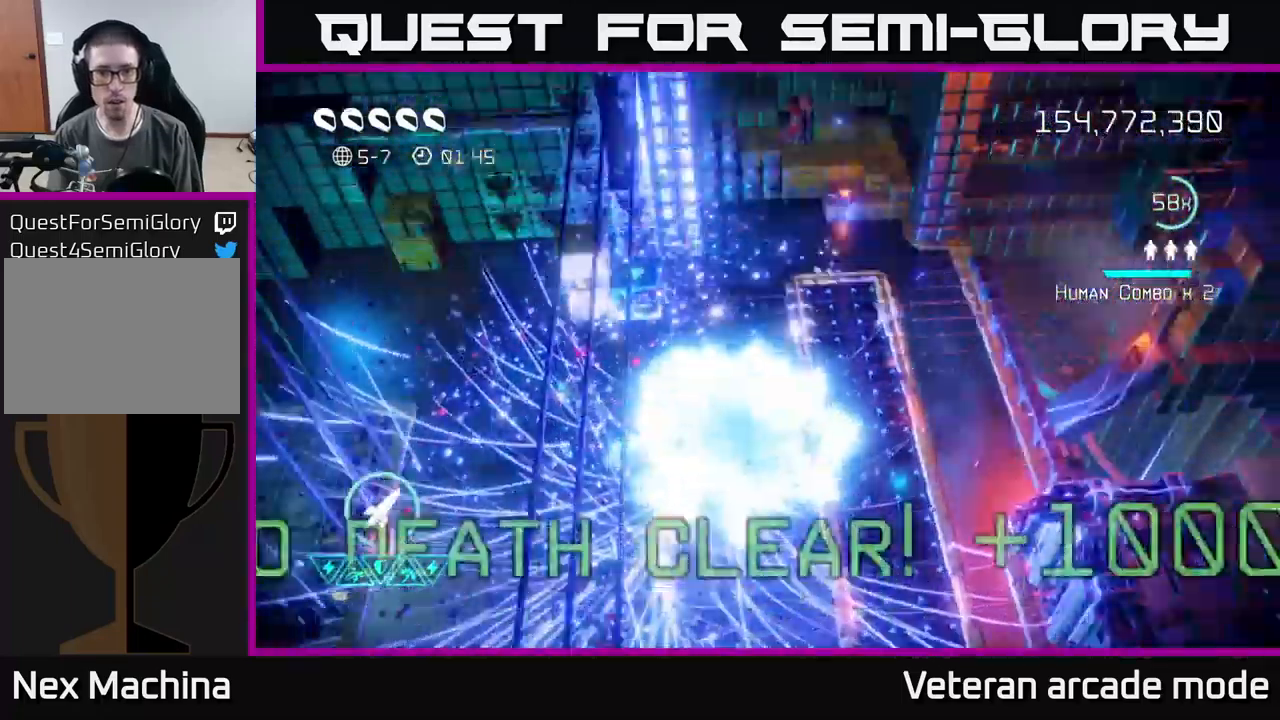
{"buttons": [], "left_stick": "center", "right_stick": "center", "events": [[417, "left_stick", "center"]]}
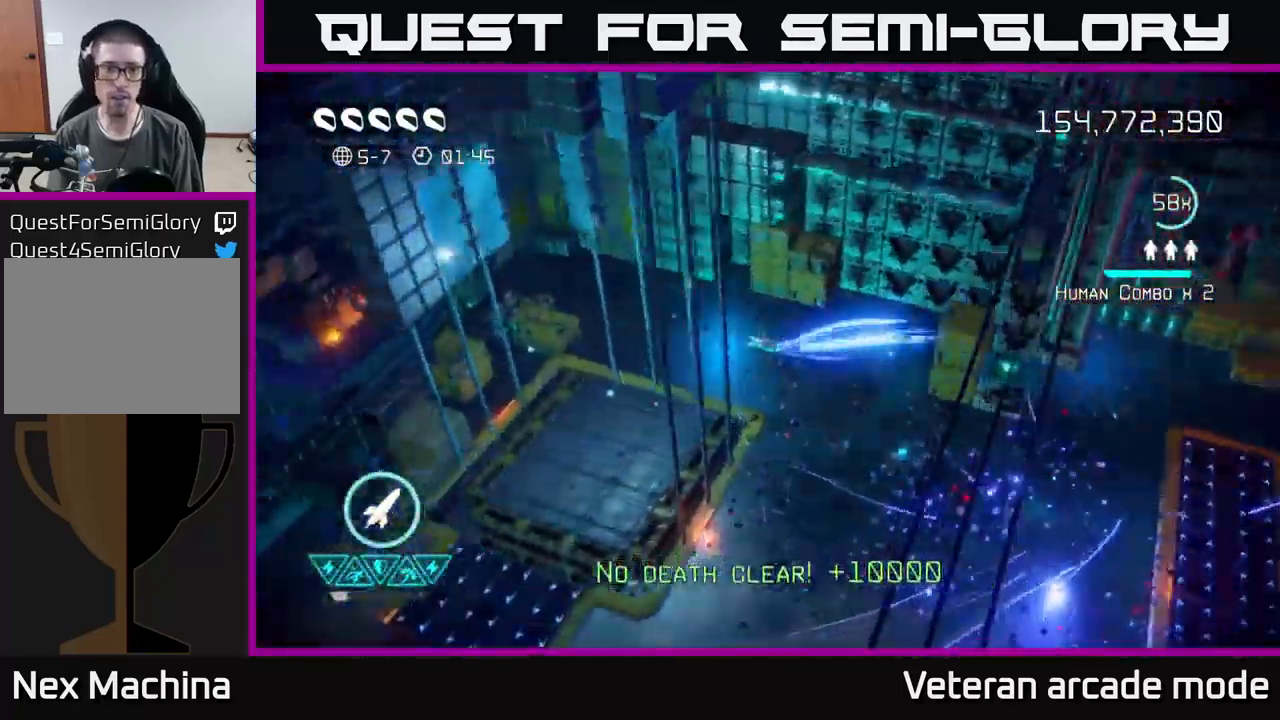
{"buttons": [], "left_stick": "center", "right_stick": "center", "events": []}
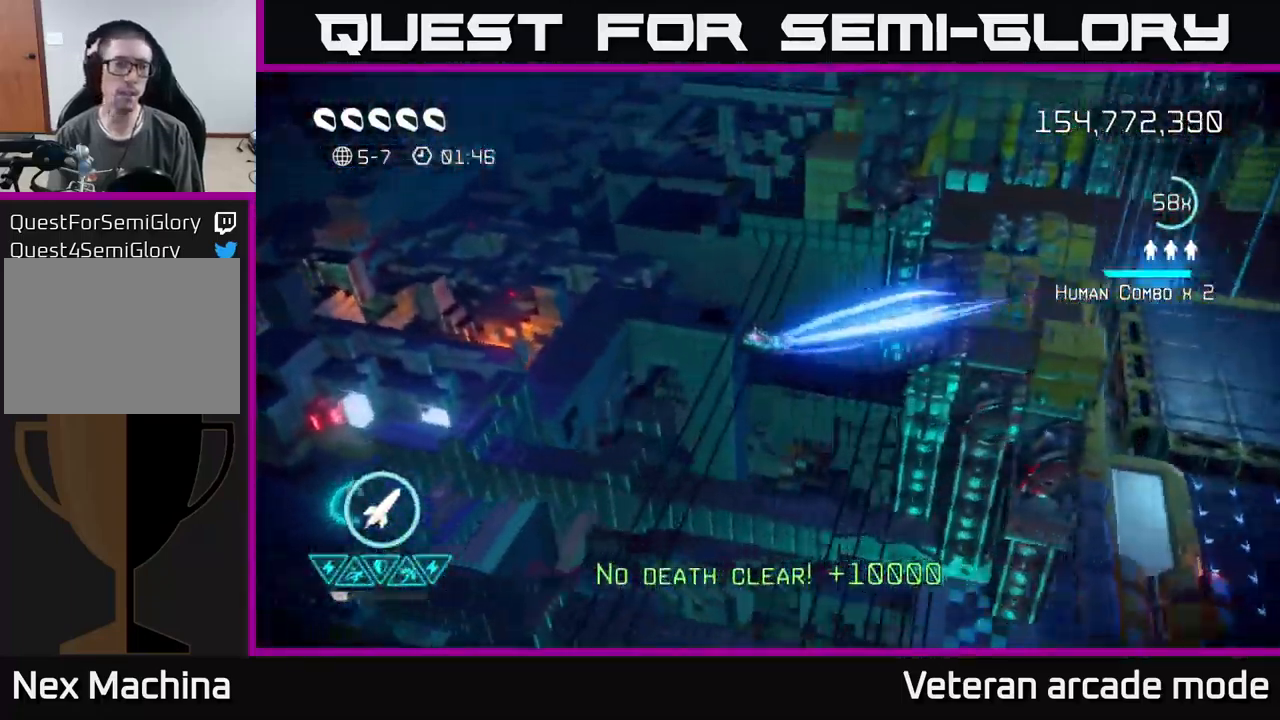
{"buttons": [], "left_stick": "center", "right_stick": "center", "events": []}
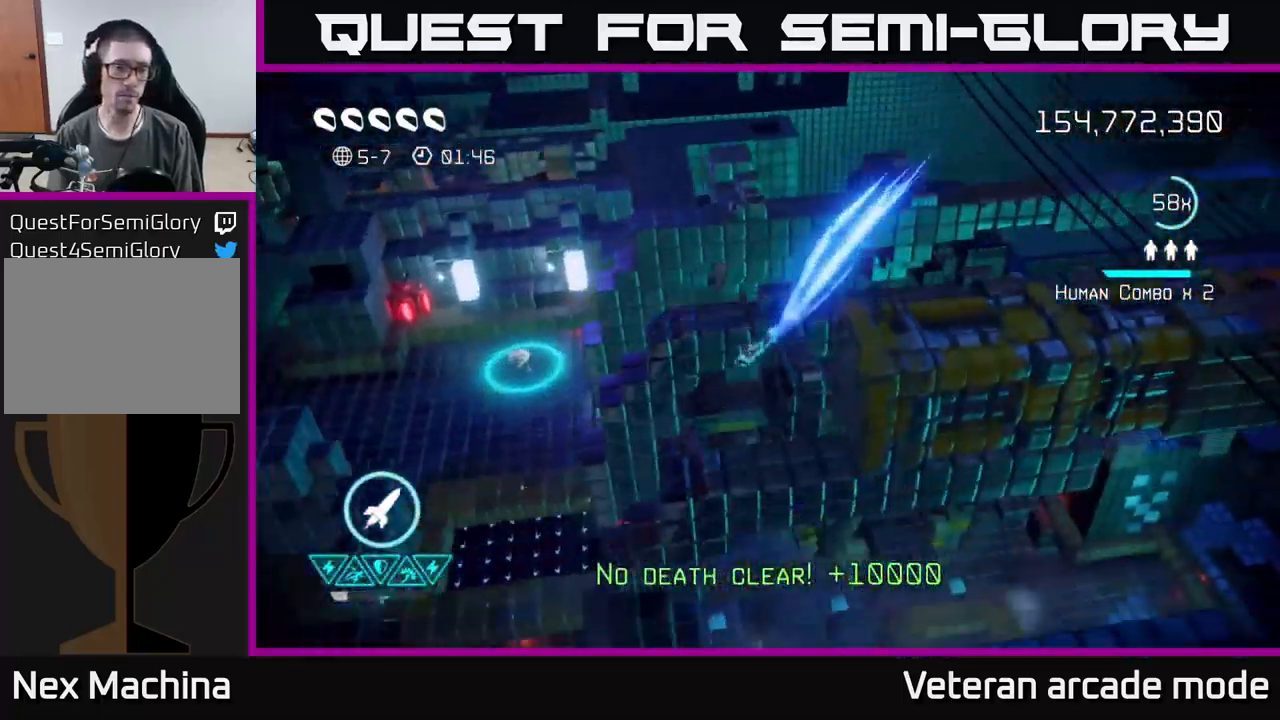
{"buttons": [], "left_stick": "center", "right_stick": "up-left", "events": [[400, "right_stick", "up-left"]]}
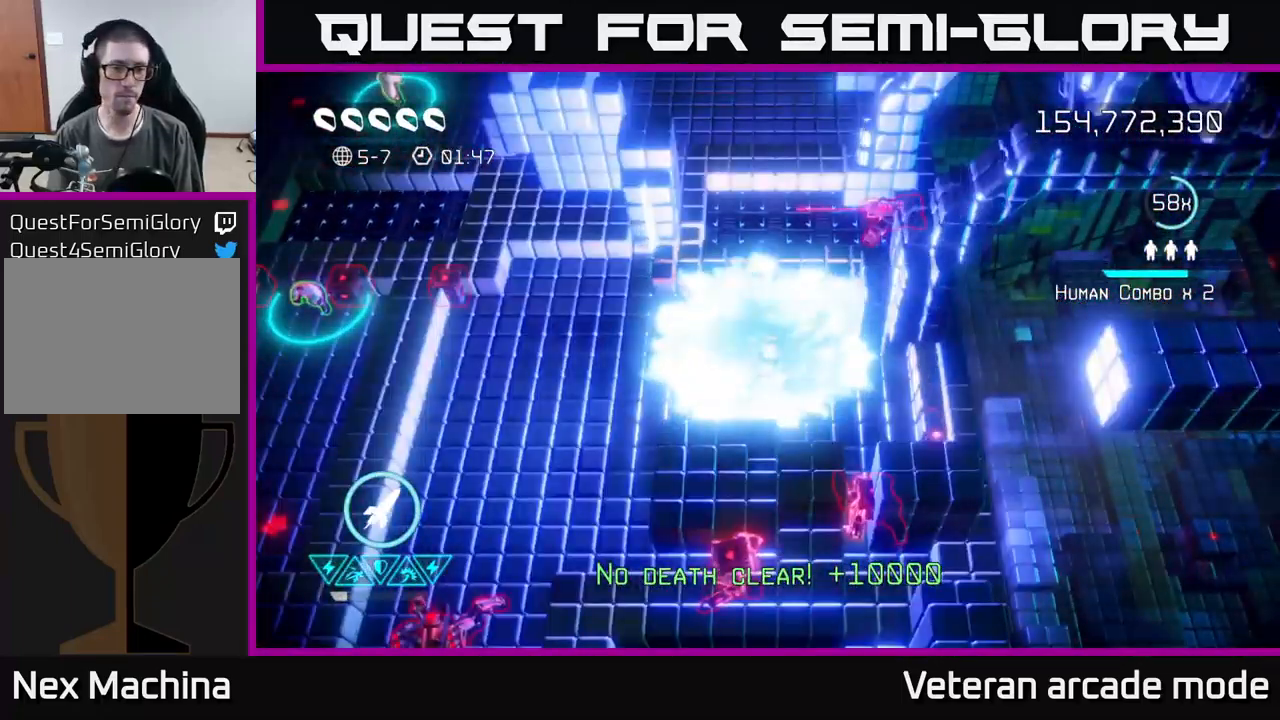
{"buttons": [], "left_stick": "left", "right_stick": "up-left", "events": [[67, "left_stick", "down"], [150, "left_stick", "down-left"], [200, "right_stick", "left"], [267, "left_stick", "left"], [367, "right_stick", "up-left"]]}
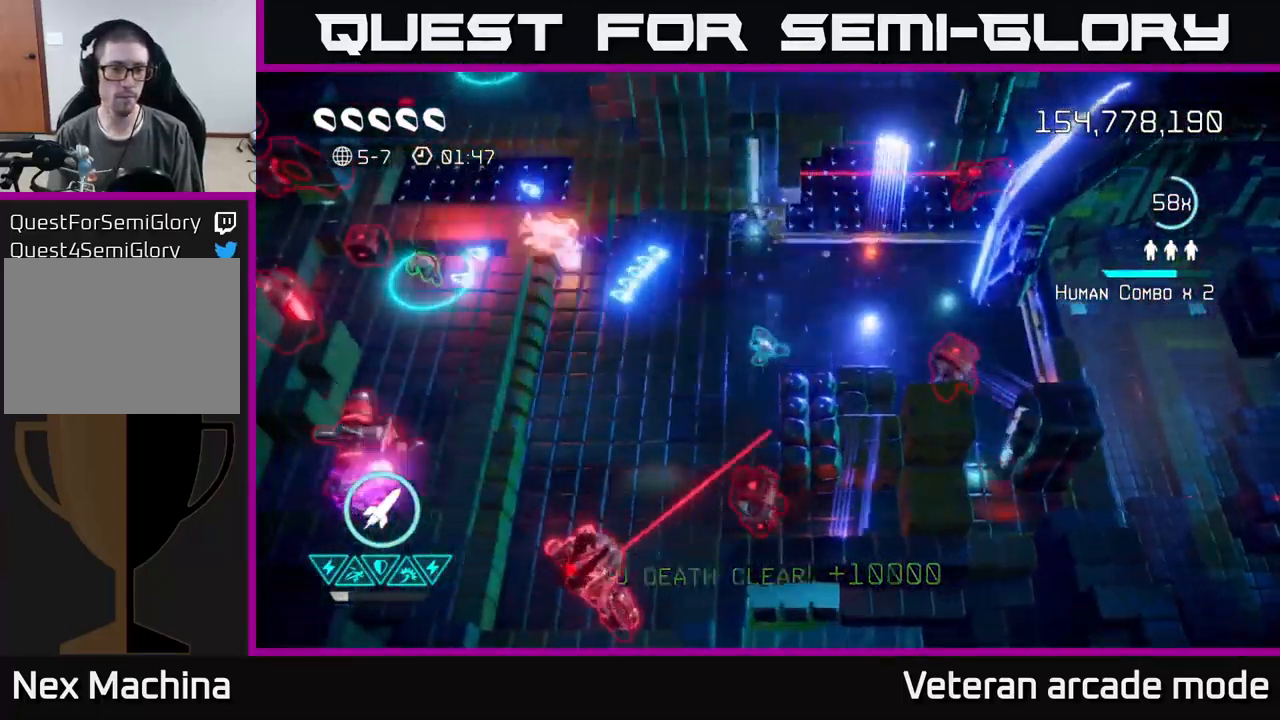
{"buttons": ["R2"], "left_stick": "up-left", "right_stick": "down", "events": [[117, "right_stick", "left"], [217, "left_stick", "up-left"], [283, "right_stick", "down"], [416, "R2", "down"]]}
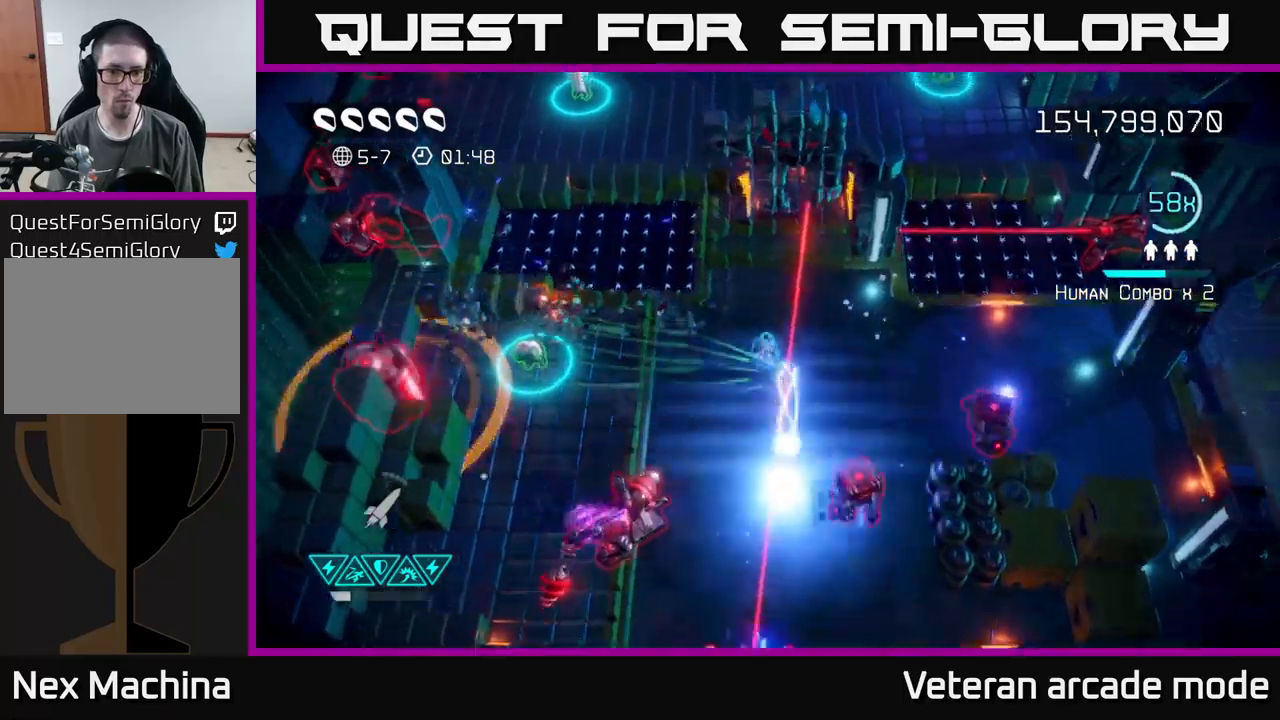
{"buttons": [], "left_stick": "down-left", "right_stick": "down", "events": [[33, "R2", "up"], [300, "left_stick", "down-left"]]}
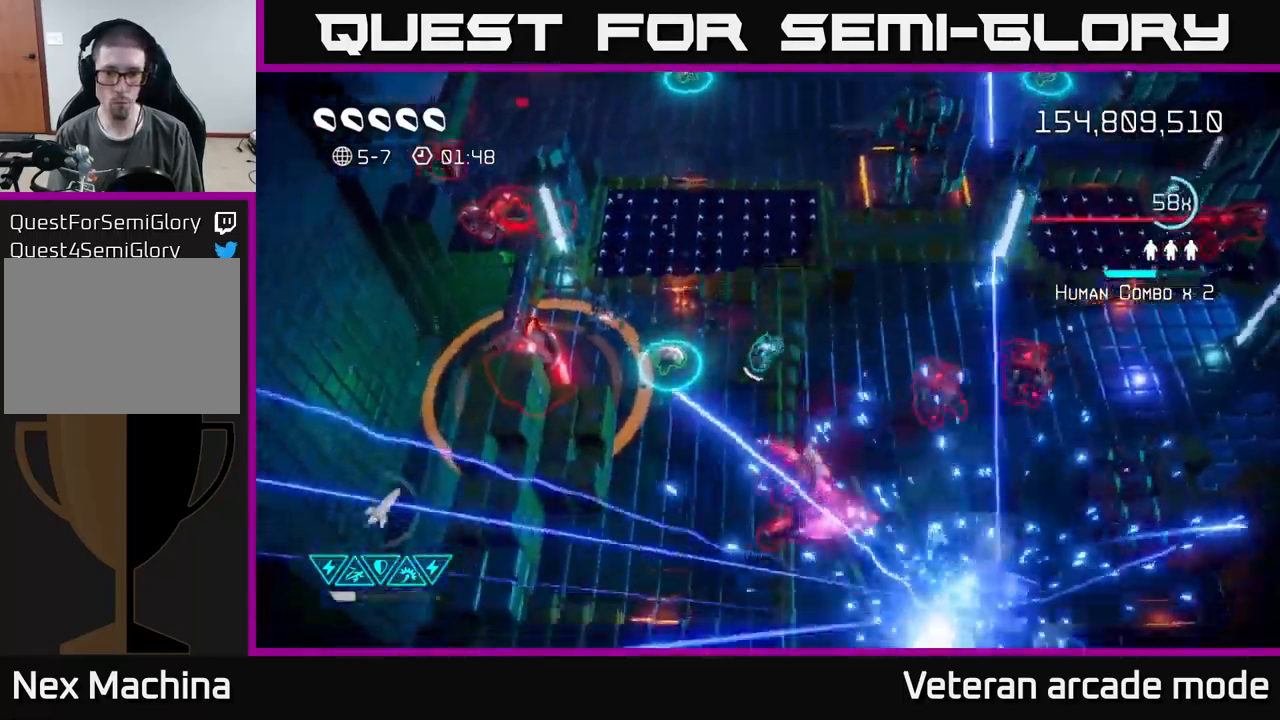
{"buttons": [], "left_stick": "down", "right_stick": "right", "events": [[150, "right_stick", "down-right"], [233, "left_stick", "down"], [383, "right_stick", "right"]]}
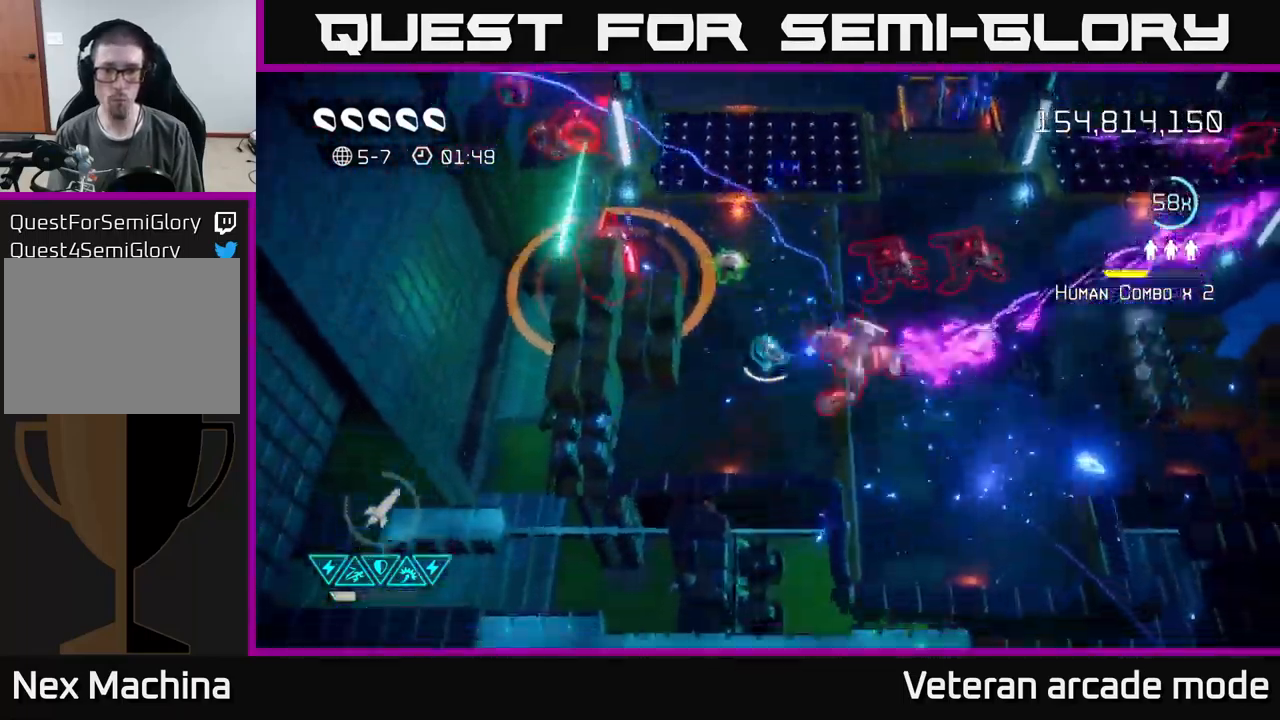
{"buttons": [], "left_stick": "center", "right_stick": "right", "events": [[67, "left_stick", "center"]]}
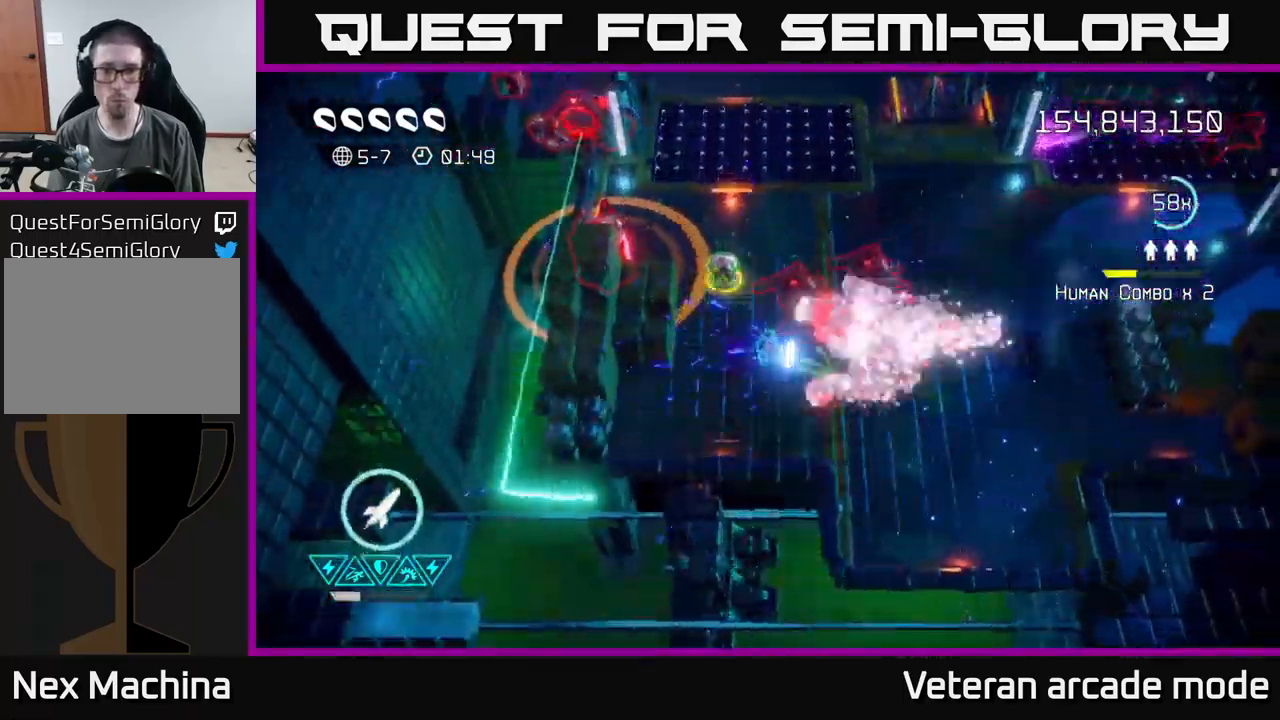
{"buttons": [], "left_stick": "up-right", "right_stick": "right", "events": [[17, "left_stick", "down-left"], [150, "right_stick", "up-right"], [200, "left_stick", "up-left"], [383, "right_stick", "right"], [433, "left_stick", "up-right"]]}